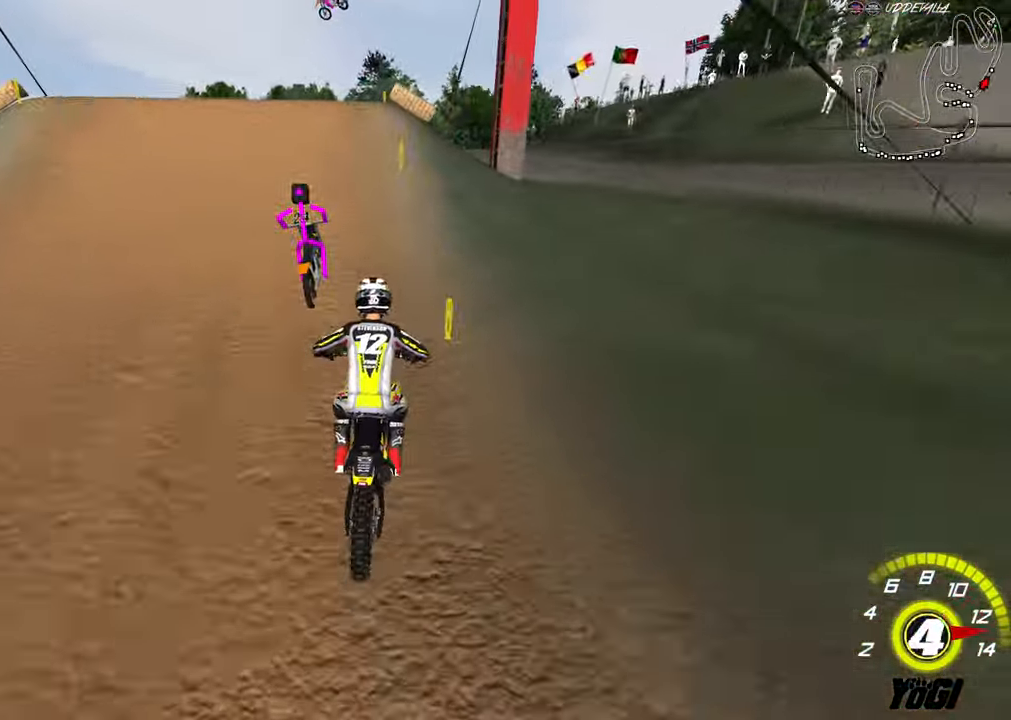
Gameplay with a controller (Xbox layout); each line is a JSON object with the inputs held at the frame after it. "events" lists button and stick changes between this image and that frame as [ms after this image, input, new state], when the widget could be followed in between.
{"buttons": [], "left_stick": "down", "right_stick": "center", "events": [[133, "X", "down"], [150, "R2", "up"], [250, "X", "up"], [266, "left_stick", "up-left"], [500, "left_stick", "down"]]}
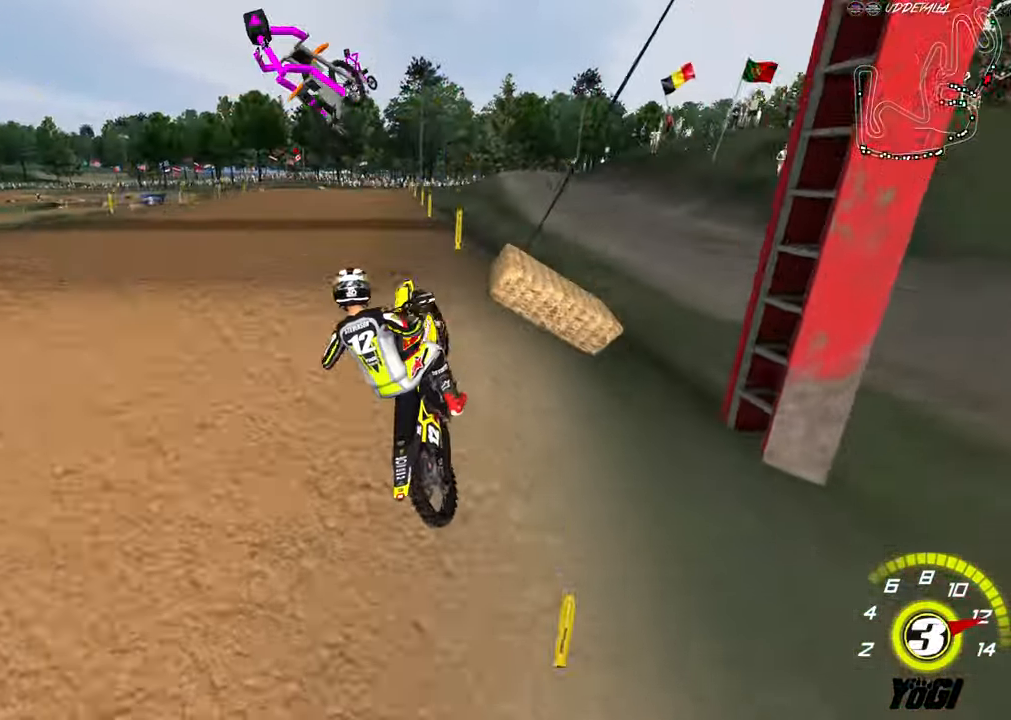
{"buttons": ["R2"], "left_stick": "down-right", "right_stick": "center", "events": [[33, "left_stick", "down-right"], [233, "R2", "down"], [300, "R2", "up"], [400, "R2", "down"]]}
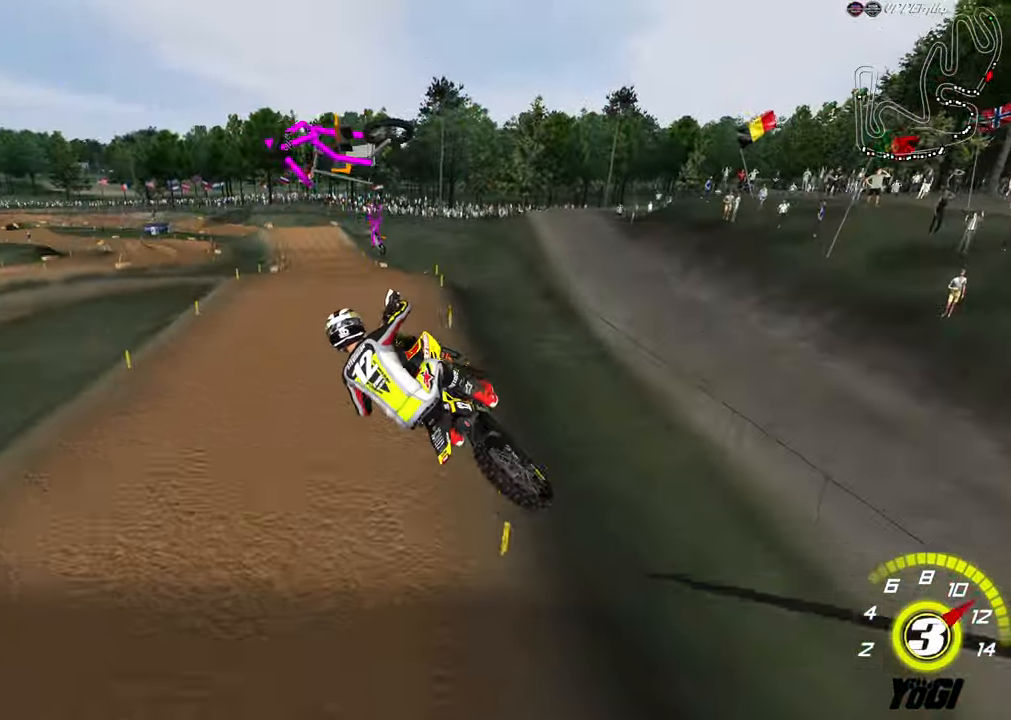
{"buttons": ["R2"], "left_stick": "center", "right_stick": "center", "events": [[66, "A", "down"], [166, "left_stick", "down"], [217, "A", "up"], [267, "left_stick", "down-left"], [367, "B", "down"], [450, "B", "up"], [483, "left_stick", "center"]]}
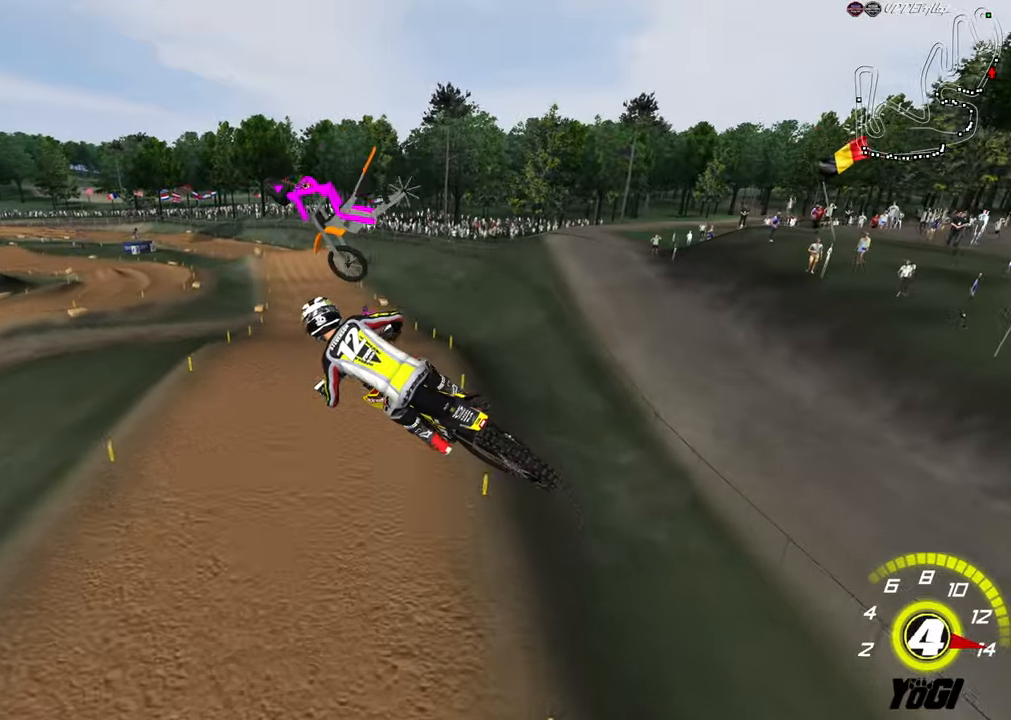
{"buttons": ["R2"], "left_stick": "center", "right_stick": "center", "events": [[33, "R2", "up"], [83, "START", "down"], [183, "SELECT", "down"], [183, "START", "up"], [300, "left_stick", "left"], [317, "R2", "down"], [317, "SELECT", "up"], [483, "left_stick", "center"]]}
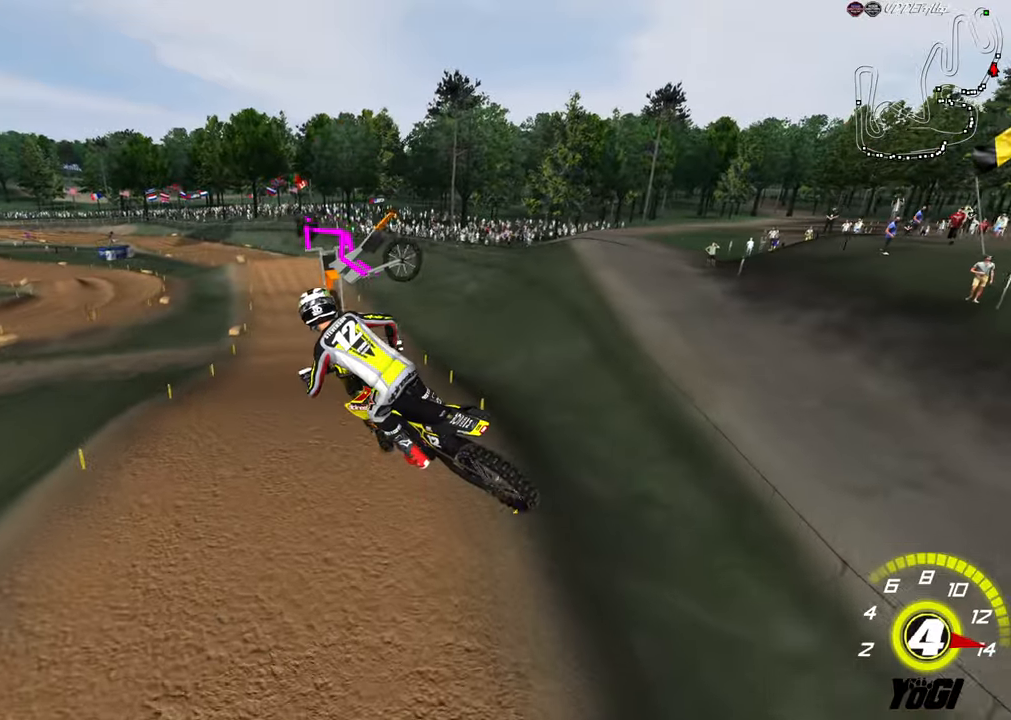
{"buttons": ["R2"], "left_stick": "down-left", "right_stick": "center", "events": [[183, "X", "down"], [200, "left_stick", "right"], [283, "X", "up"], [300, "left_stick", "down-right"], [500, "left_stick", "down-left"]]}
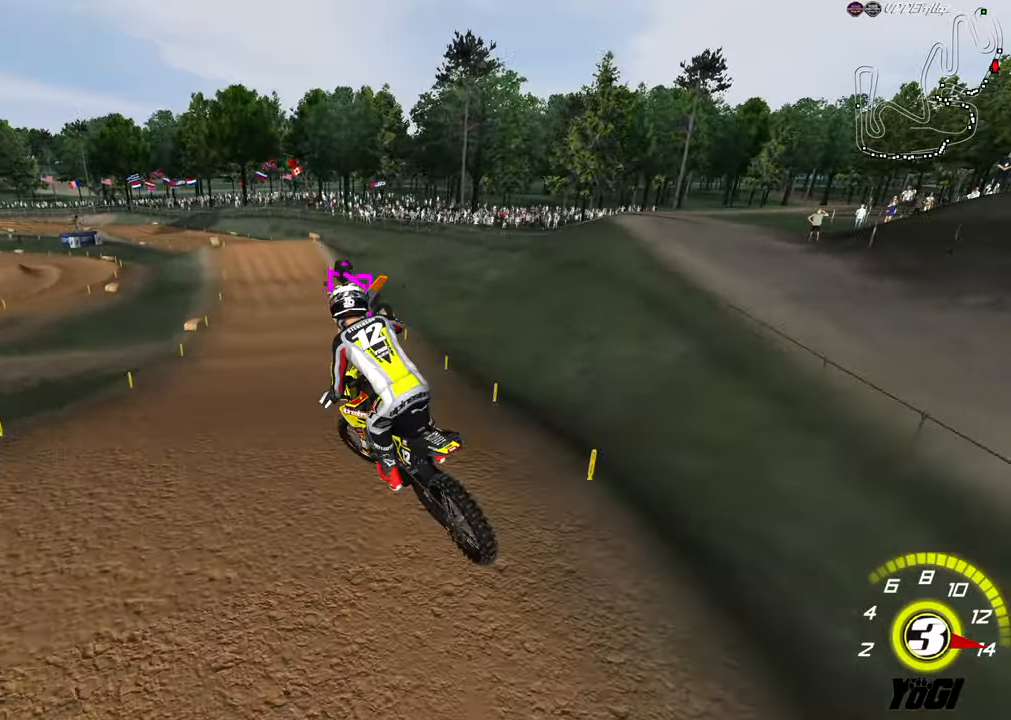
{"buttons": ["R2"], "left_stick": "center", "right_stick": "center", "events": [[67, "left_stick", "up-left"], [283, "left_stick", "down"], [300, "B", "down"], [433, "B", "up"], [483, "left_stick", "center"]]}
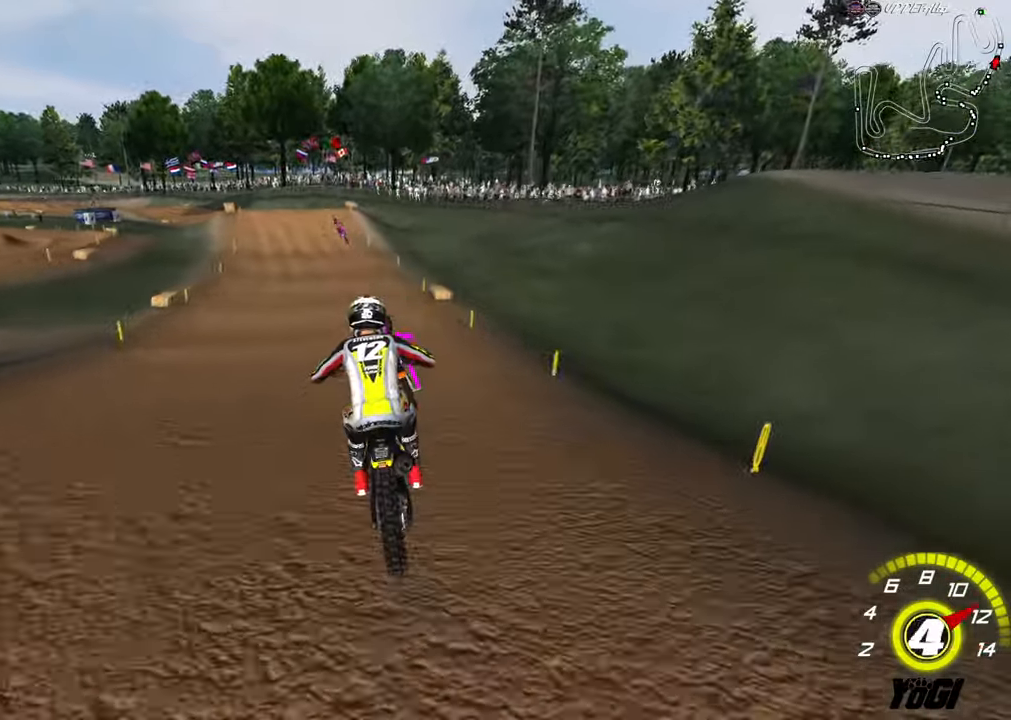
{"buttons": ["R2"], "left_stick": "center", "right_stick": "center", "events": [[83, "left_stick", "up"], [383, "left_stick", "center"]]}
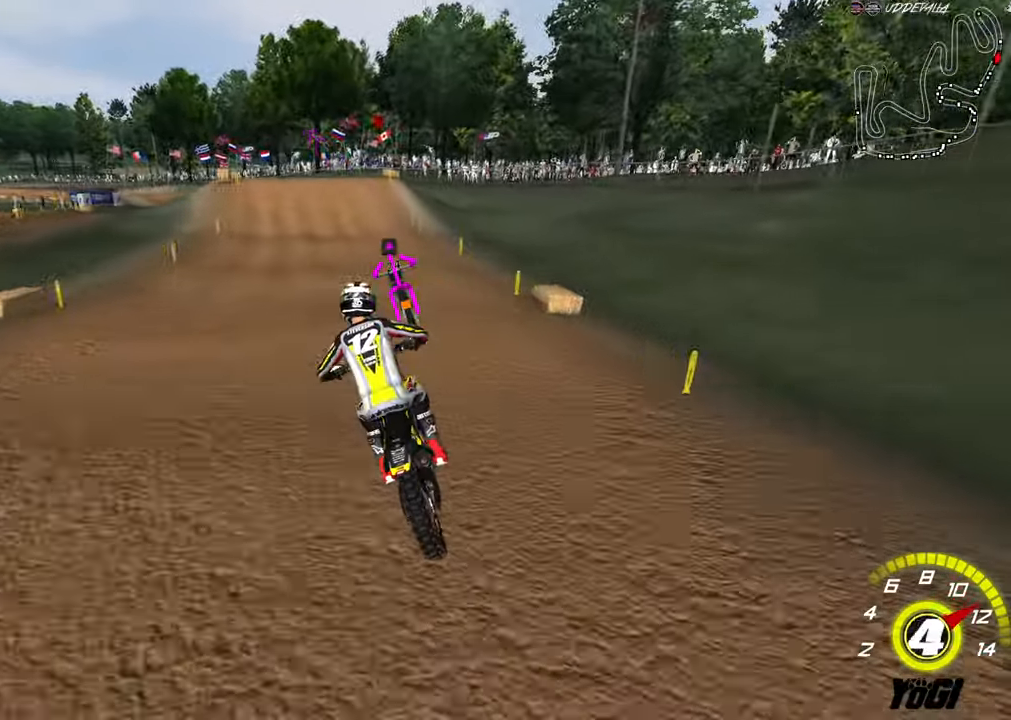
{"buttons": [], "left_stick": "center", "right_stick": "center", "events": [[200, "left_stick", "down-left"], [283, "X", "down"], [400, "X", "up"], [400, "left_stick", "center"], [417, "R2", "up"]]}
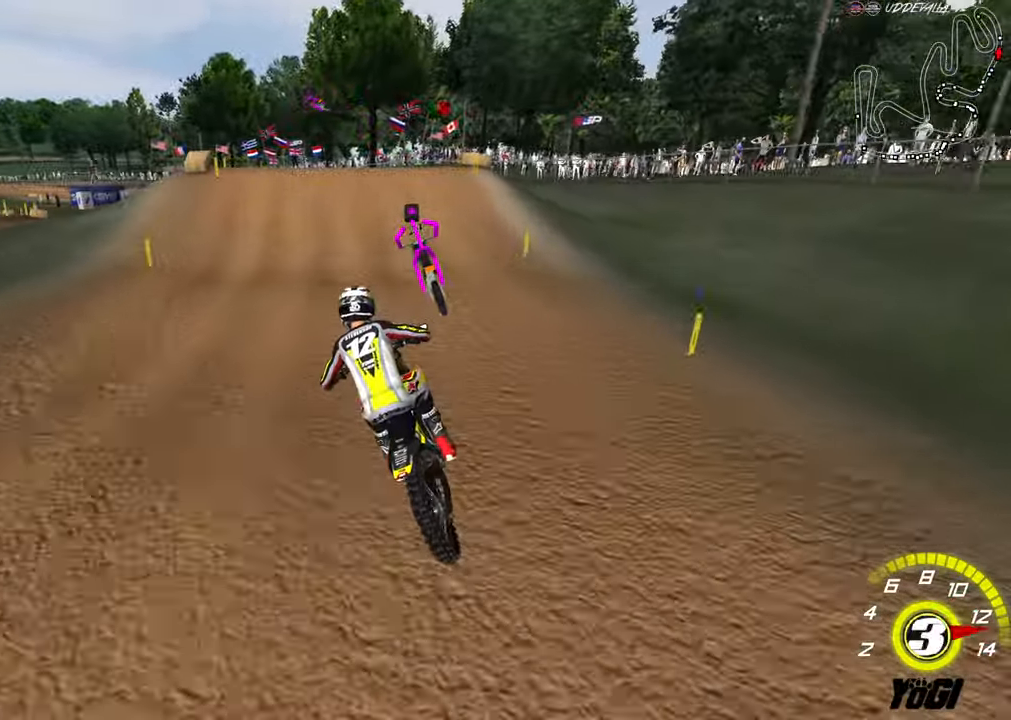
{"buttons": [], "left_stick": "up", "right_stick": "center", "events": [[83, "R2", "down"], [200, "R2", "up"], [367, "R2", "down"], [417, "R2", "up"], [417, "left_stick", "up"]]}
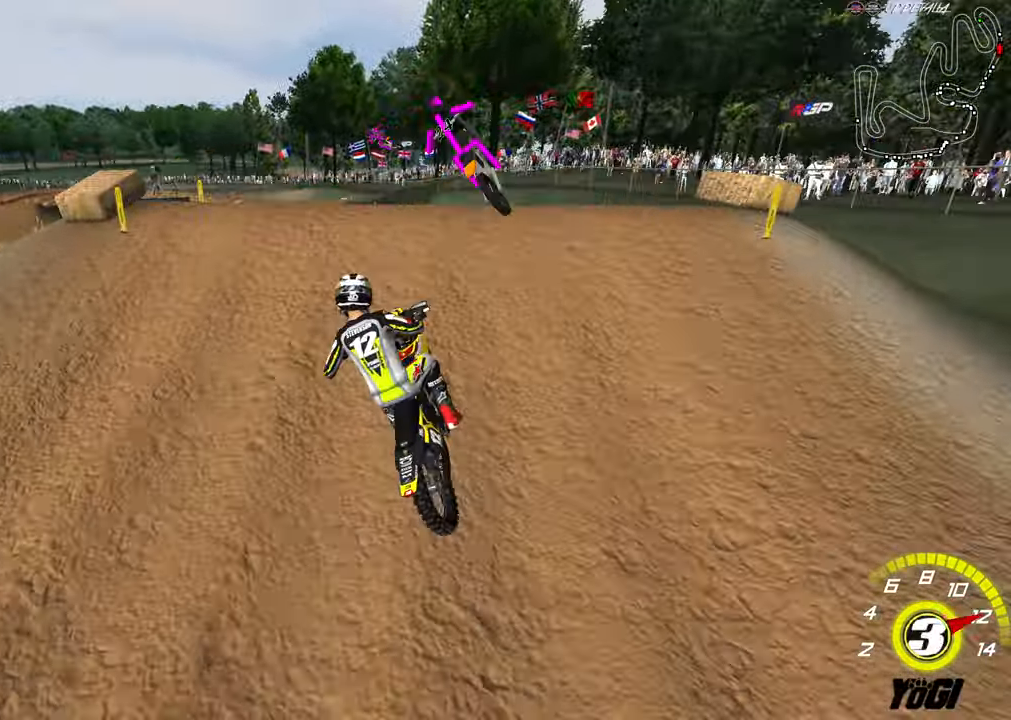
{"buttons": ["R2"], "left_stick": "down-left", "right_stick": "center", "events": [[67, "left_stick", "down-left"], [117, "left_stick", "down-right"], [183, "R2", "down"], [267, "R2", "up"], [267, "left_stick", "down"], [417, "R2", "down"], [433, "left_stick", "down-left"]]}
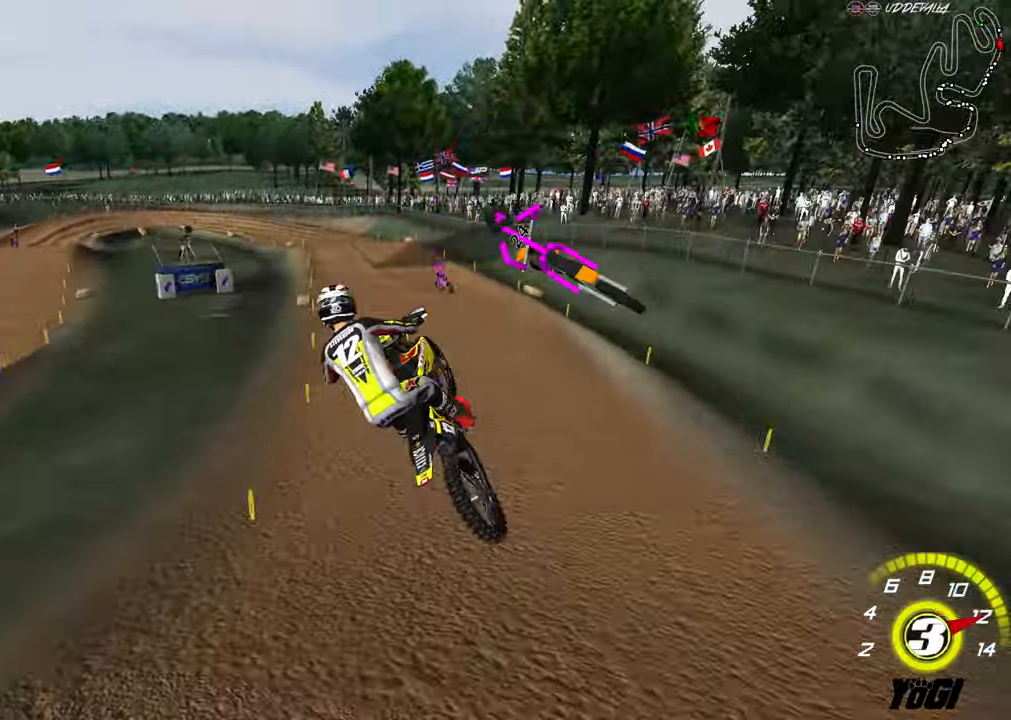
{"buttons": ["A", "R2"], "left_stick": "center", "right_stick": "center", "events": [[317, "left_stick", "center"], [500, "A", "down"]]}
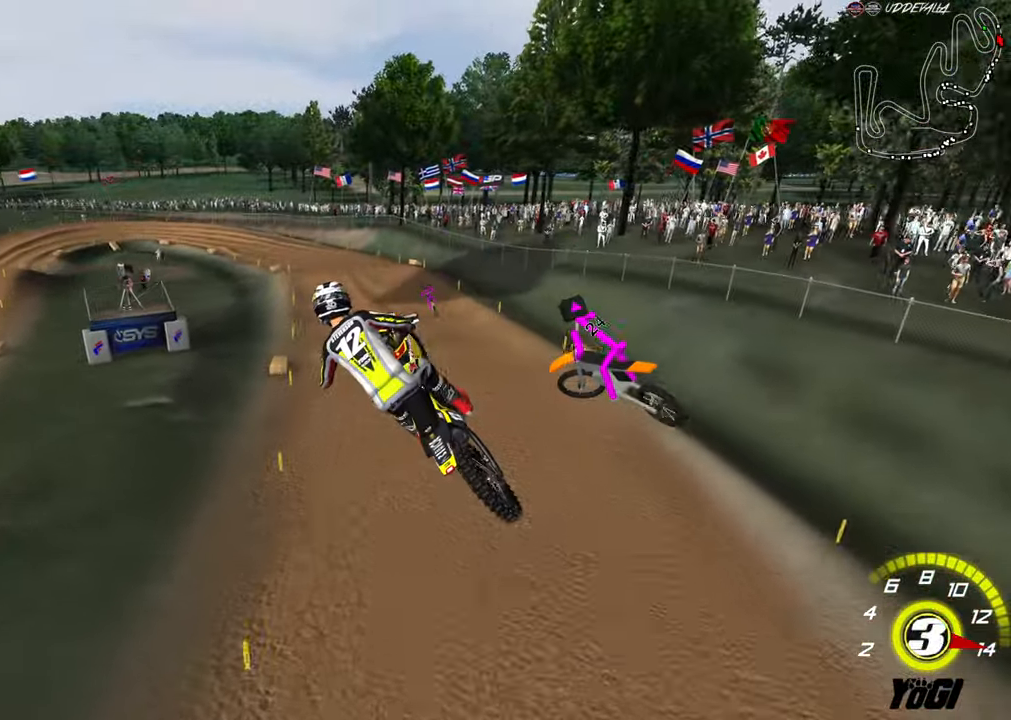
{"buttons": ["R2"], "left_stick": "center", "right_stick": "center", "events": [[150, "left_stick", "left"], [183, "A", "up"], [367, "left_stick", "center"]]}
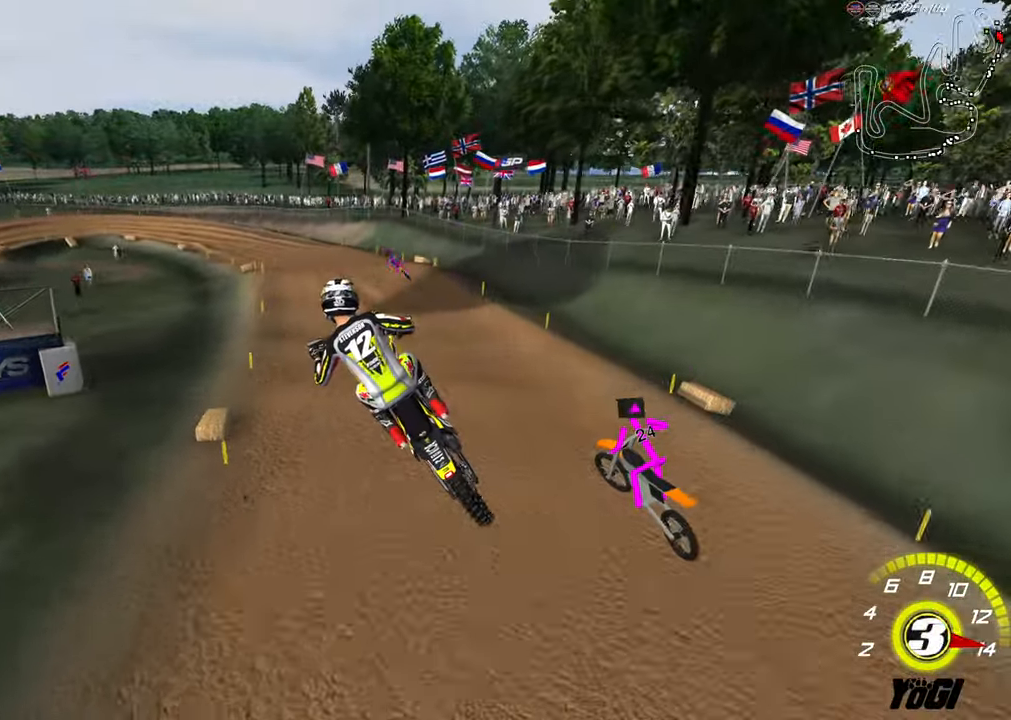
{"buttons": ["A", "R2"], "left_stick": "down", "right_stick": "center", "events": [[17, "R2", "up"], [83, "left_stick", "right"], [167, "left_stick", "center"], [183, "R2", "down"], [284, "left_stick", "left"], [367, "left_stick", "center"], [484, "left_stick", "down"], [500, "A", "down"]]}
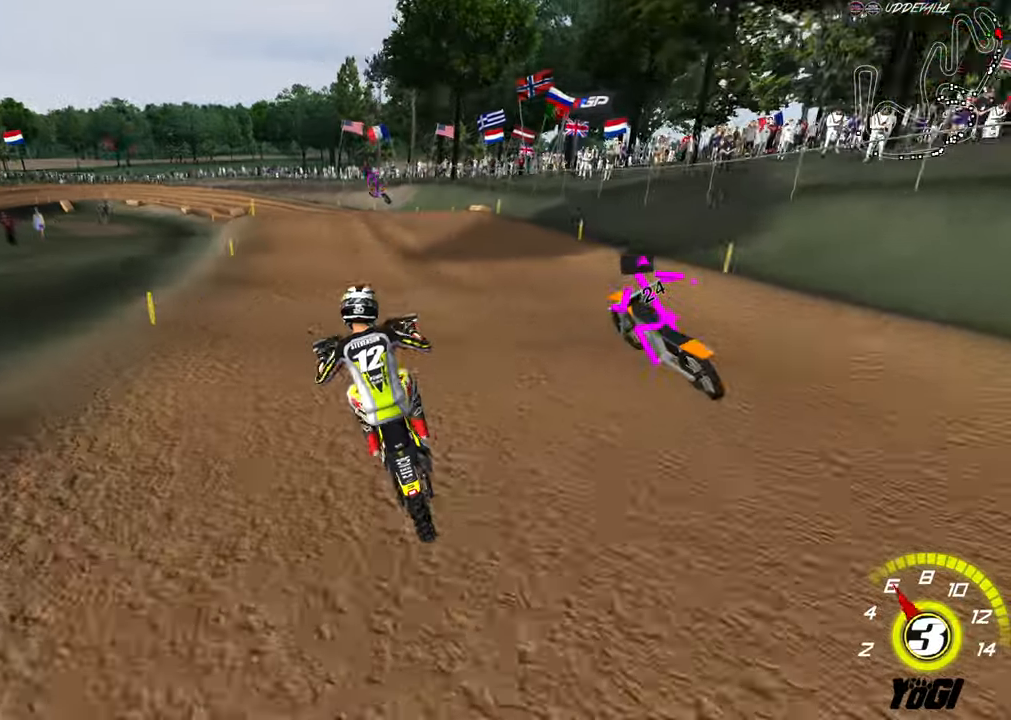
{"buttons": ["R2"], "left_stick": "center", "right_stick": "center", "events": [[150, "A", "up"], [167, "left_stick", "center"]]}
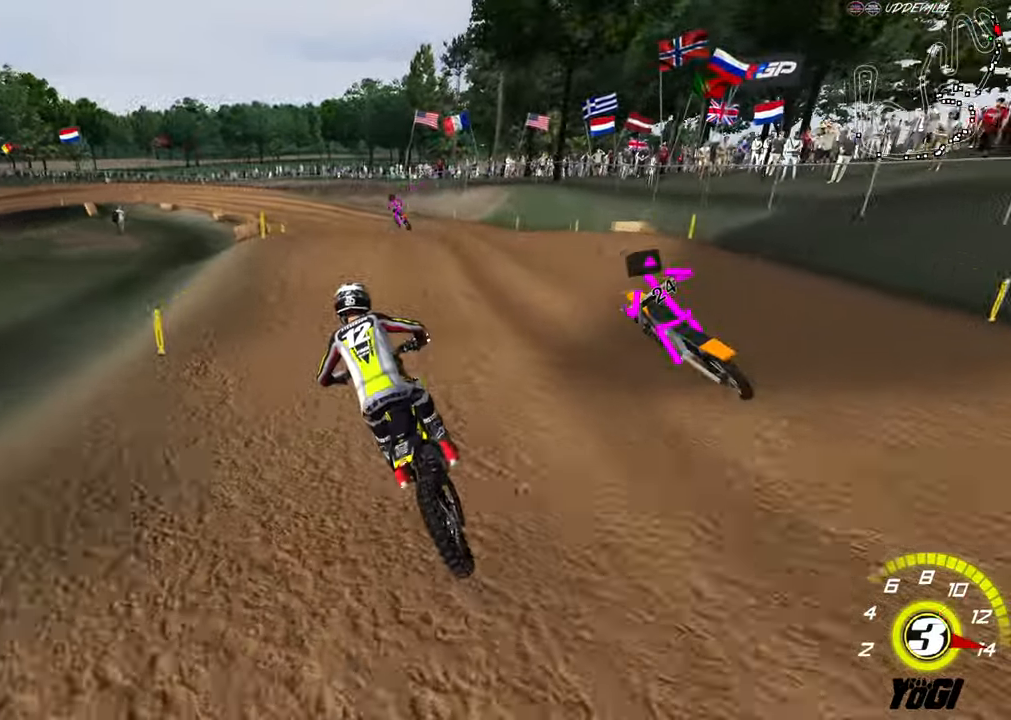
{"buttons": [], "left_stick": "center", "right_stick": "center", "events": [[167, "R2", "up"], [284, "R2", "down"], [300, "left_stick", "down"], [467, "left_stick", "center"], [500, "R2", "up"]]}
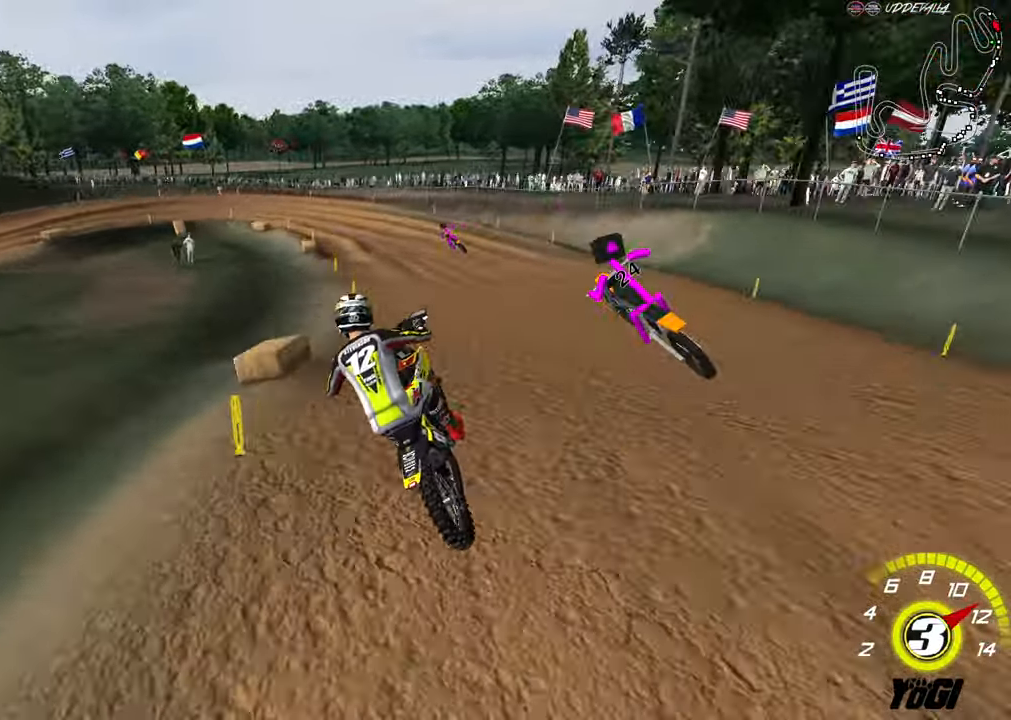
{"buttons": ["R2"], "left_stick": "center", "right_stick": "center", "events": [[50, "R2", "down"], [67, "left_stick", "left"], [167, "R2", "up"], [184, "left_stick", "down-left"], [234, "R2", "down"], [250, "X", "down"], [334, "X", "up"], [334, "left_stick", "right"], [467, "left_stick", "center"]]}
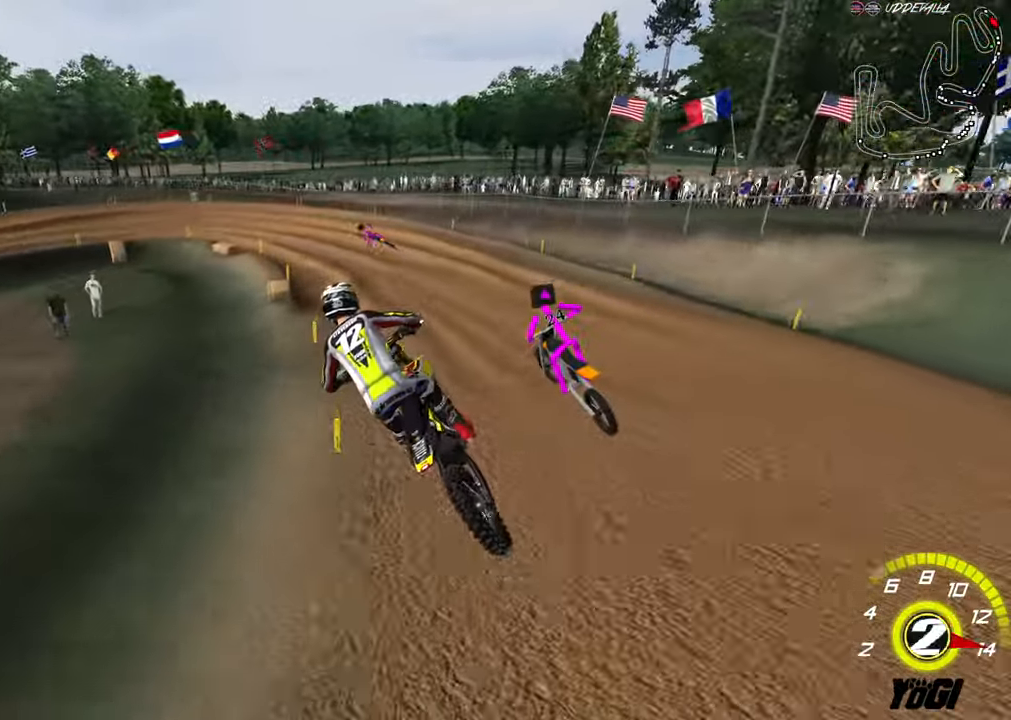
{"buttons": [], "left_stick": "center", "right_stick": "center", "events": [[34, "R2", "up"], [367, "left_stick", "right"], [417, "left_stick", "center"]]}
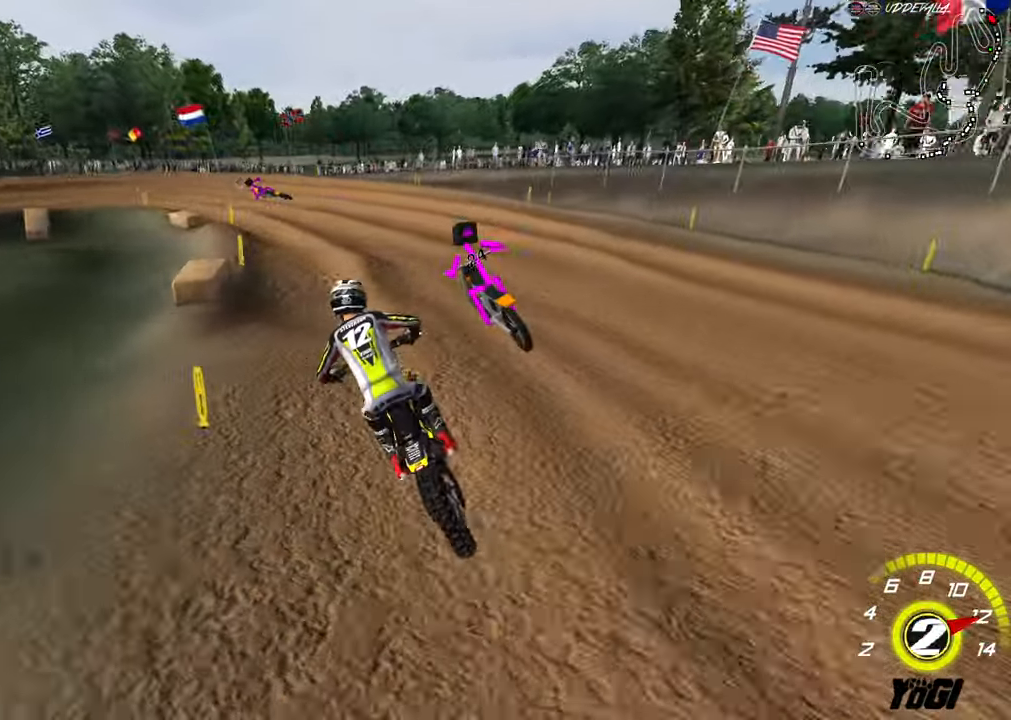
{"buttons": ["A"], "left_stick": "down-left", "right_stick": "center", "events": [[17, "R2", "down"], [17, "left_stick", "down"], [167, "R2", "up"], [167, "left_stick", "center"], [267, "left_stick", "down-left"], [500, "A", "down"]]}
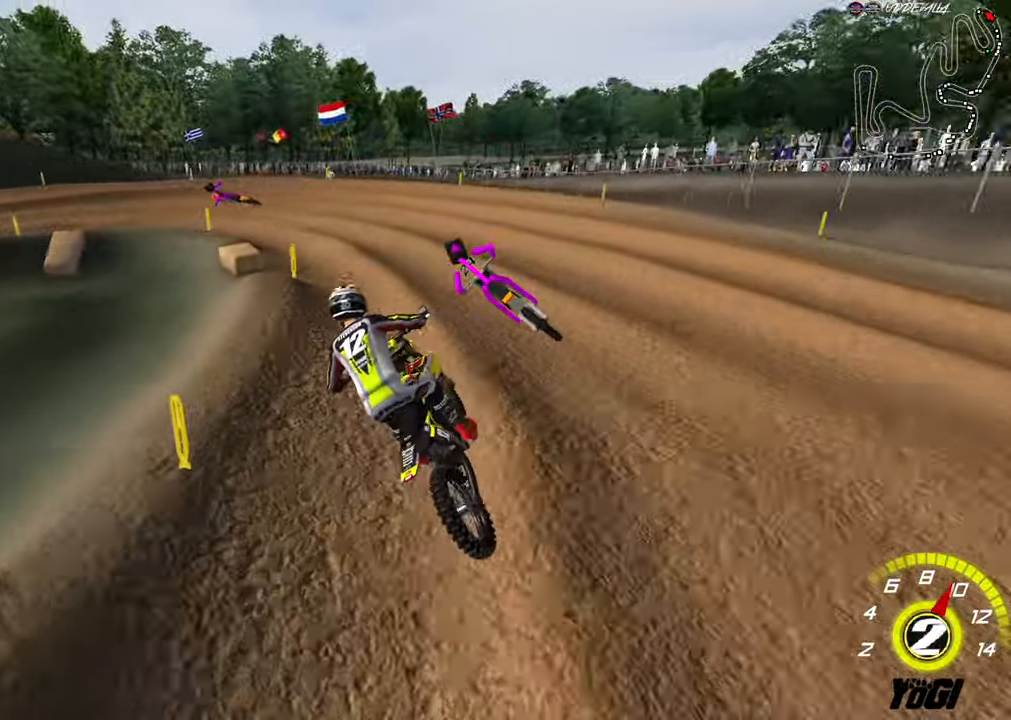
{"buttons": ["R2"], "left_stick": "center", "right_stick": "center", "events": [[50, "X", "down"], [100, "A", "up"], [117, "R2", "down"], [200, "X", "up"], [367, "left_stick", "center"]]}
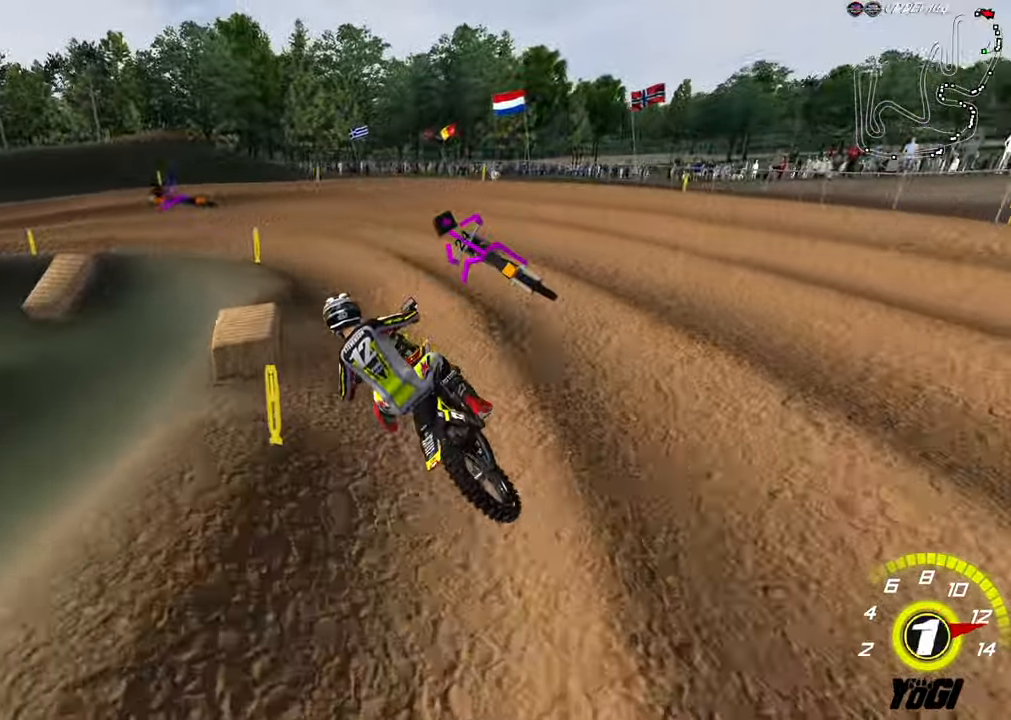
{"buttons": ["R2"], "left_stick": "left", "right_stick": "center", "events": [[84, "R2", "up"], [184, "left_stick", "left"], [200, "L2", "down"], [384, "L2", "up"], [500, "R2", "down"]]}
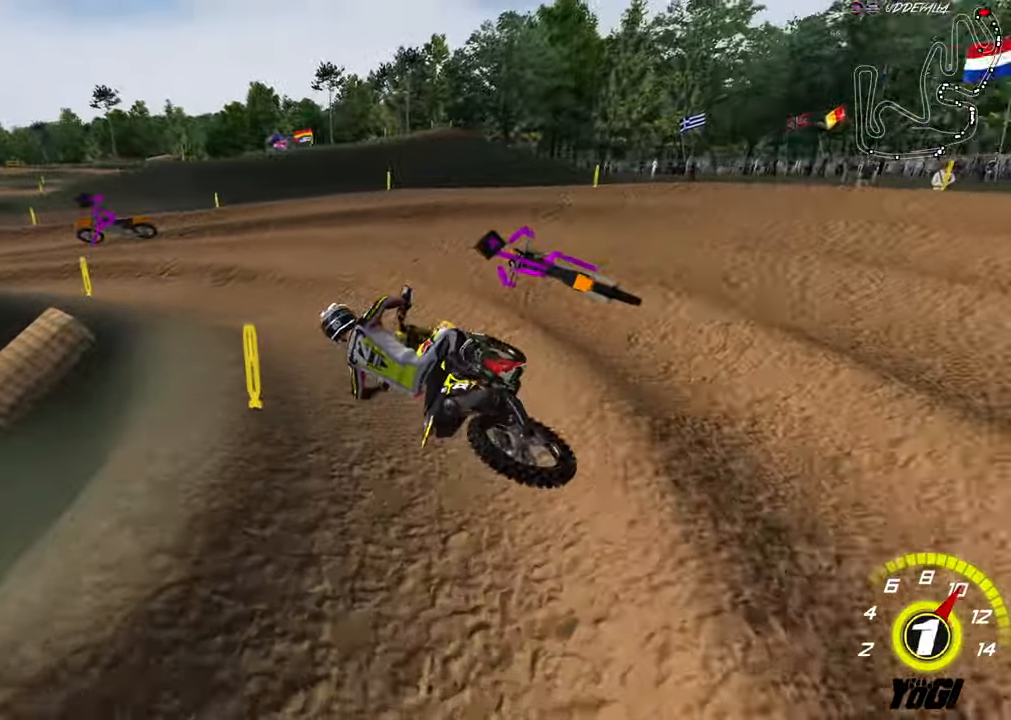
{"buttons": ["R2"], "left_stick": "center", "right_stick": "center", "events": [[117, "left_stick", "center"], [334, "B", "down"], [450, "B", "up"]]}
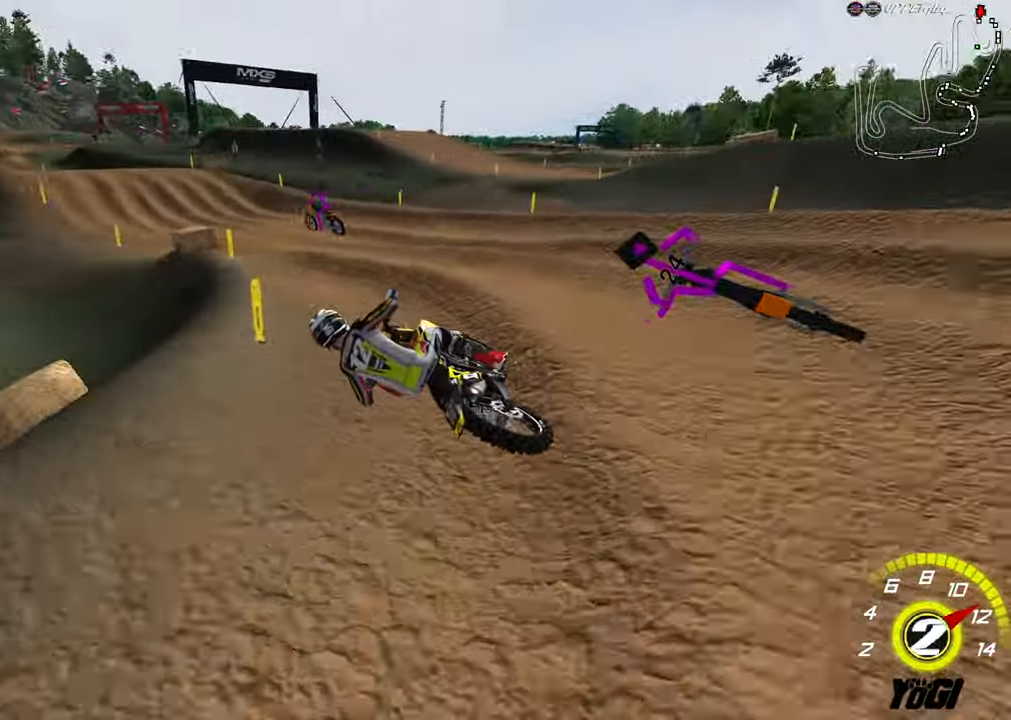
{"buttons": ["R2"], "left_stick": "down-right", "right_stick": "center", "events": [[67, "left_stick", "right"], [167, "left_stick", "center"], [217, "B", "down"], [334, "B", "up"], [400, "left_stick", "down-right"]]}
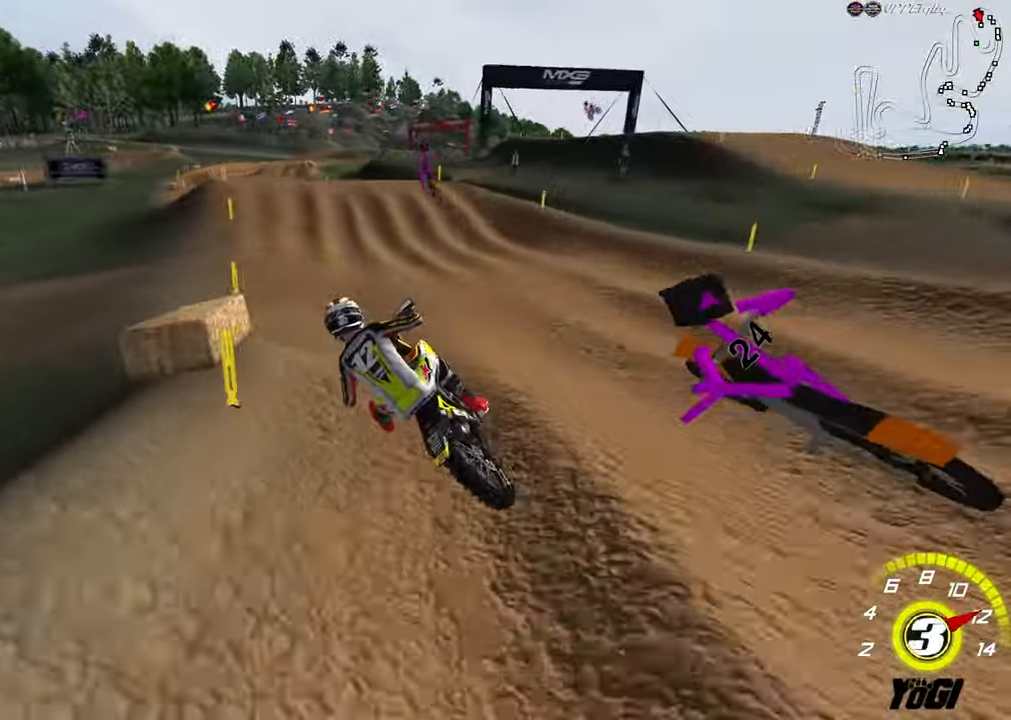
{"buttons": ["R2"], "left_stick": "up-right", "right_stick": "center", "events": [[67, "A", "down"], [134, "left_stick", "center"], [184, "left_stick", "right"], [217, "A", "up"], [383, "left_stick", "up-right"]]}
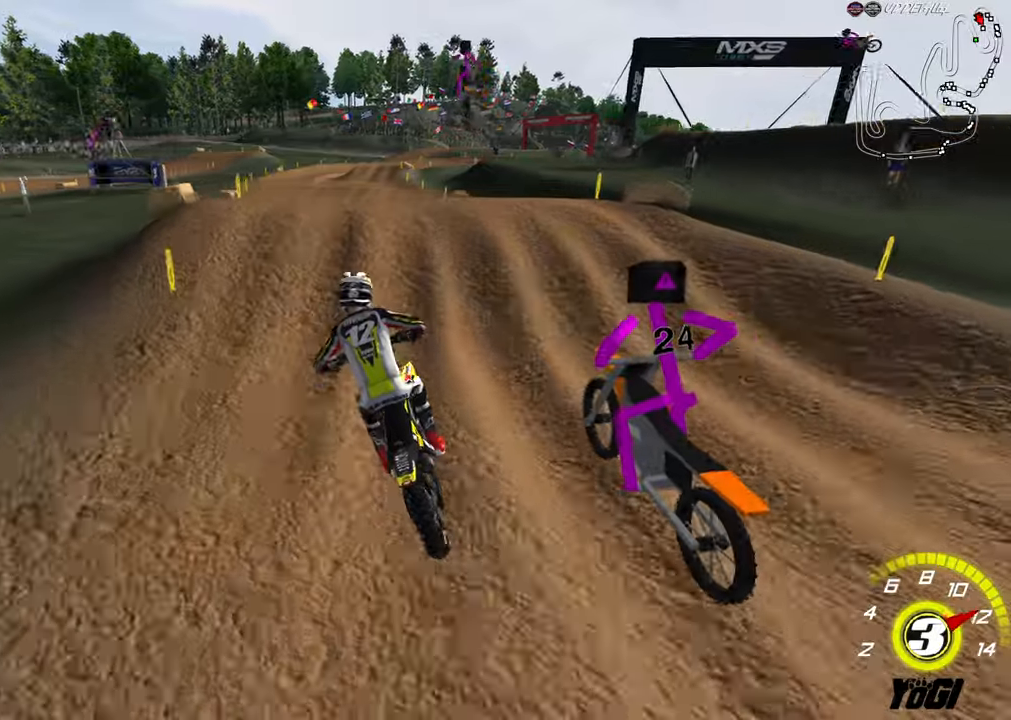
{"buttons": [], "left_stick": "down-left", "right_stick": "center", "events": [[50, "left_stick", "up"], [166, "left_stick", "right"], [216, "left_stick", "center"], [283, "left_stick", "down"], [400, "left_stick", "down-left"], [433, "R2", "up"]]}
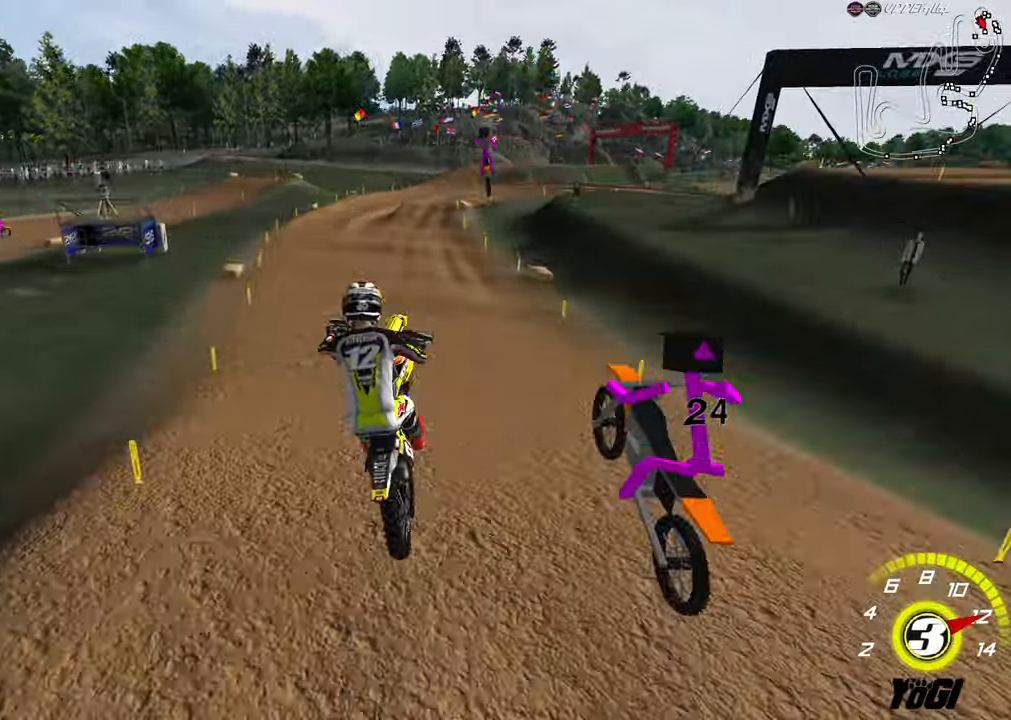
{"buttons": ["L1", "L2", "R2", "R3"], "left_stick": "down-left", "right_stick": "center", "events": [[133, "R2", "down"], [250, "L1", "down"], [266, "R3", "down"], [433, "L2", "down"]]}
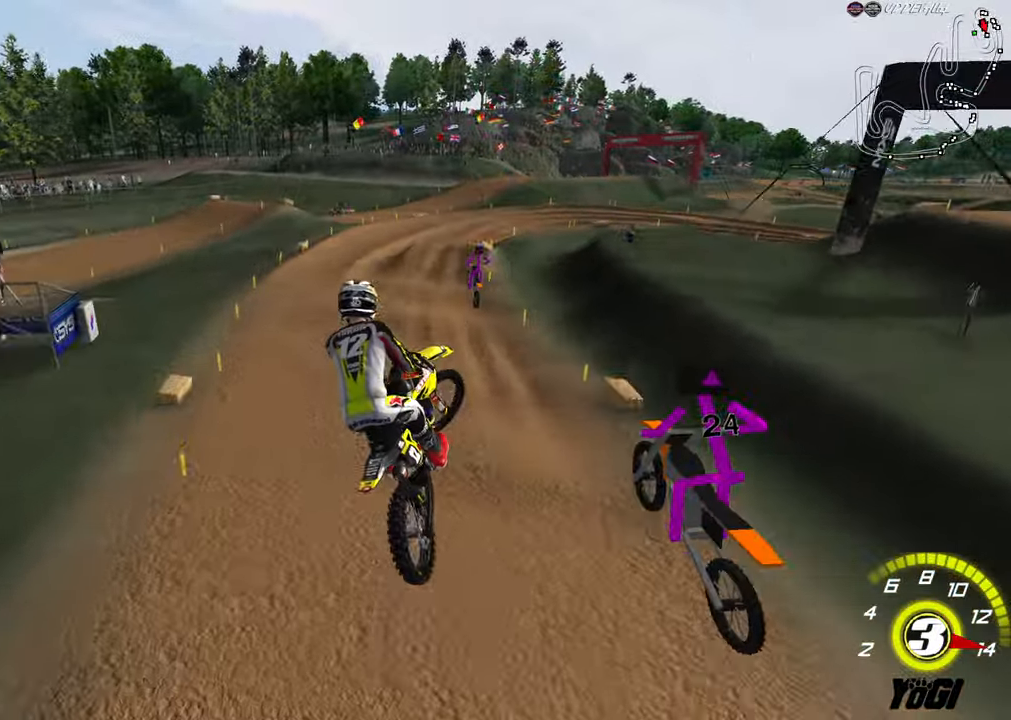
{"buttons": ["A", "R2"], "left_stick": "up", "right_stick": "center", "events": [[16, "L2", "up"], [133, "R3", "up"], [166, "left_stick", "down-right"], [216, "left_stick", "right"], [266, "L1", "up"], [366, "left_stick", "up-right"], [416, "A", "down"], [483, "left_stick", "up"]]}
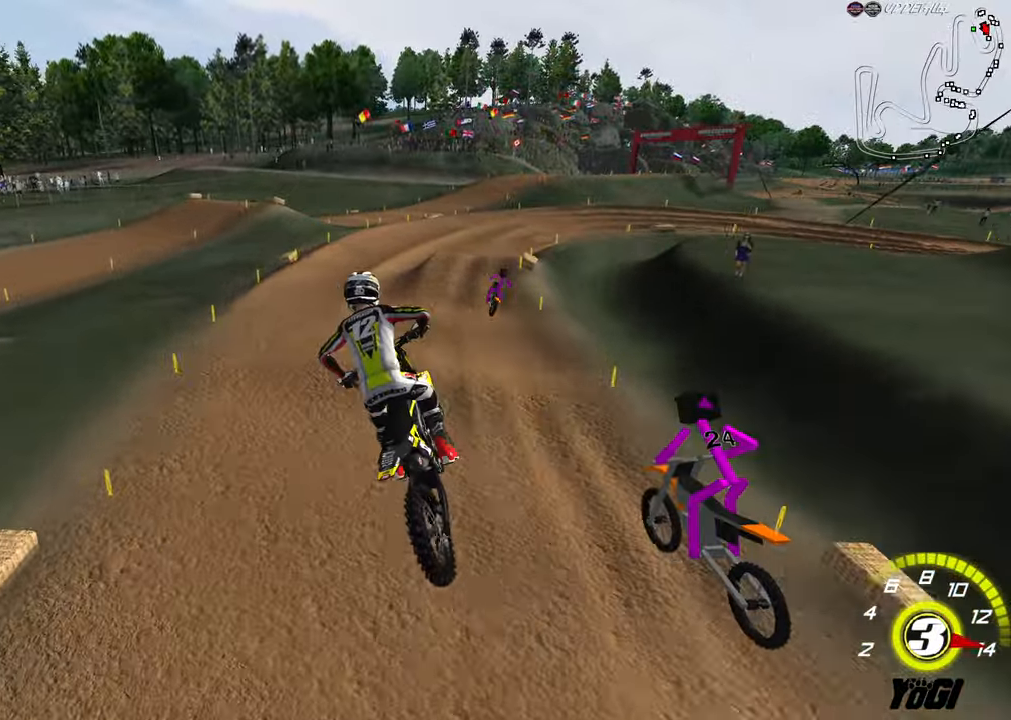
{"buttons": [], "left_stick": "up-right", "right_stick": "center", "events": [[33, "A", "up"], [83, "left_stick", "center"], [183, "R3", "down"], [200, "L1", "down"], [350, "R3", "up"], [383, "left_stick", "up-right"], [416, "L1", "up"], [450, "R2", "up"]]}
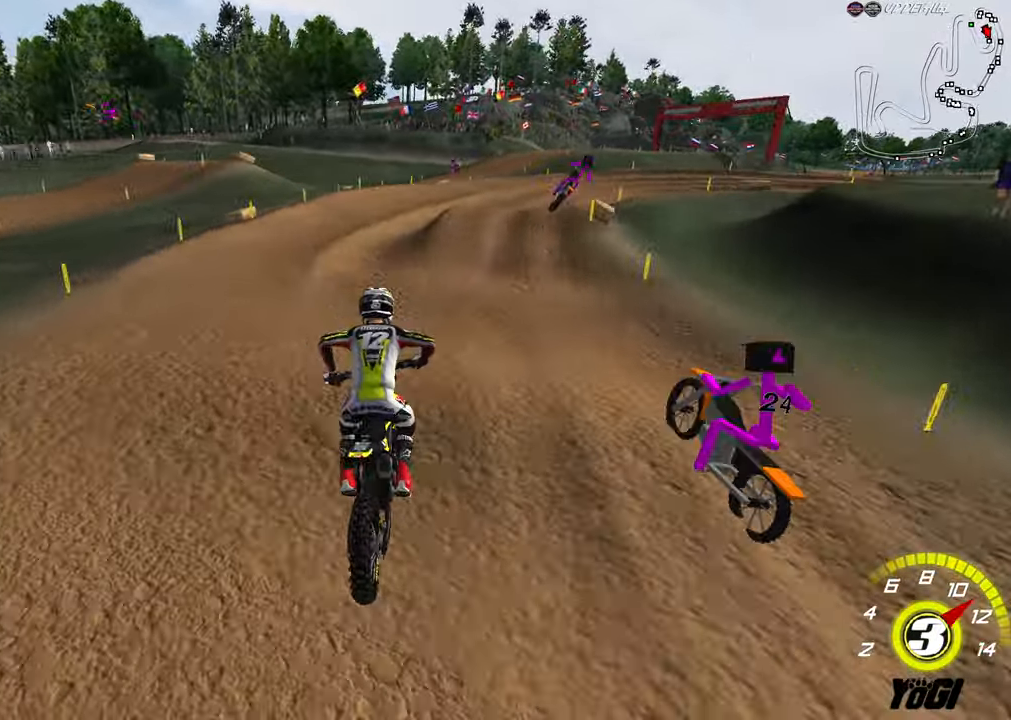
{"buttons": ["X"], "left_stick": "right", "right_stick": "center", "events": [[33, "left_stick", "center"], [66, "R2", "down"], [100, "left_stick", "down"], [233, "left_stick", "center"], [250, "R2", "up"], [283, "left_stick", "right"], [433, "X", "down"]]}
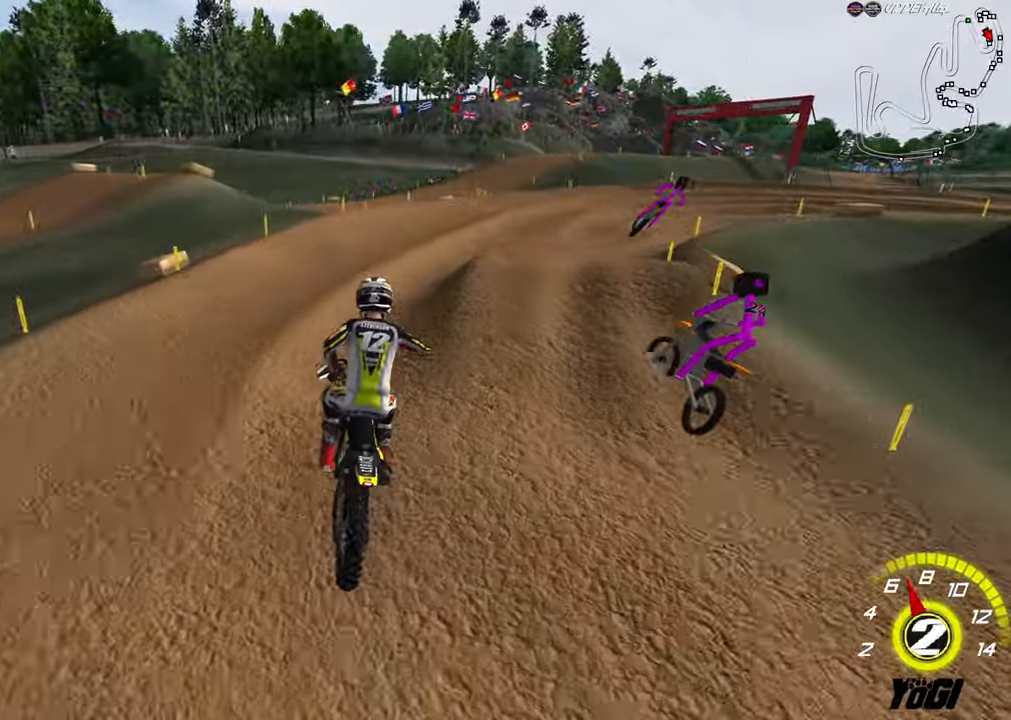
{"buttons": ["R2"], "left_stick": "center", "right_stick": "center", "events": [[50, "X", "up"], [200, "left_stick", "center"], [233, "R2", "down"]]}
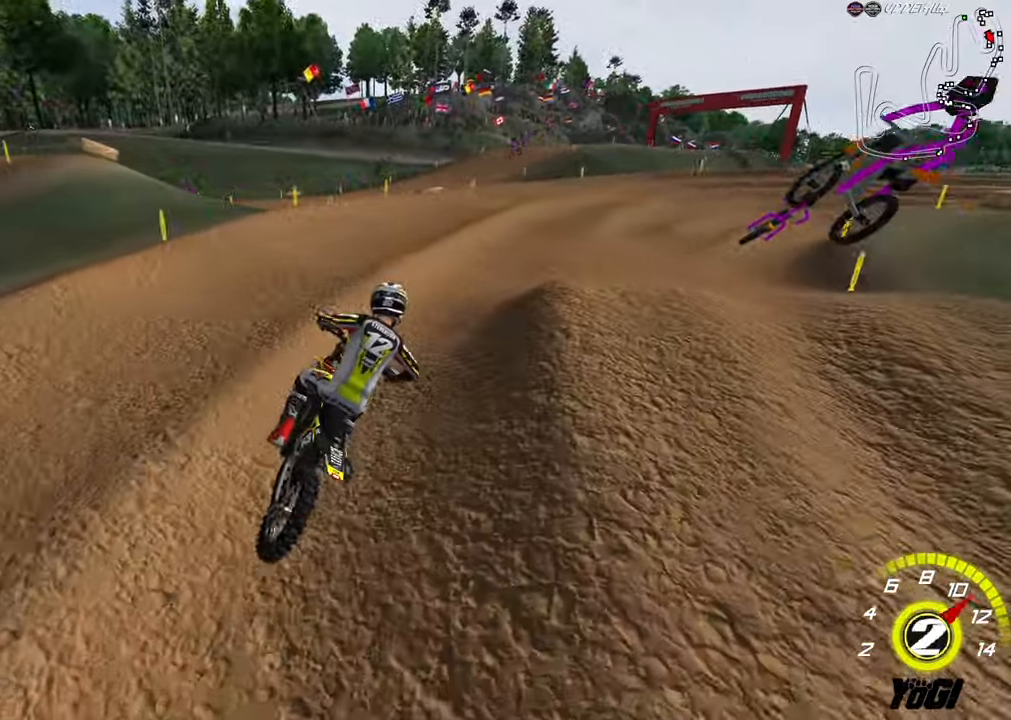
{"buttons": ["R2"], "left_stick": "center", "right_stick": "center", "events": [[50, "left_stick", "right"], [100, "left_stick", "center"], [166, "left_stick", "right"], [233, "left_stick", "center"], [383, "B", "down"], [500, "B", "up"]]}